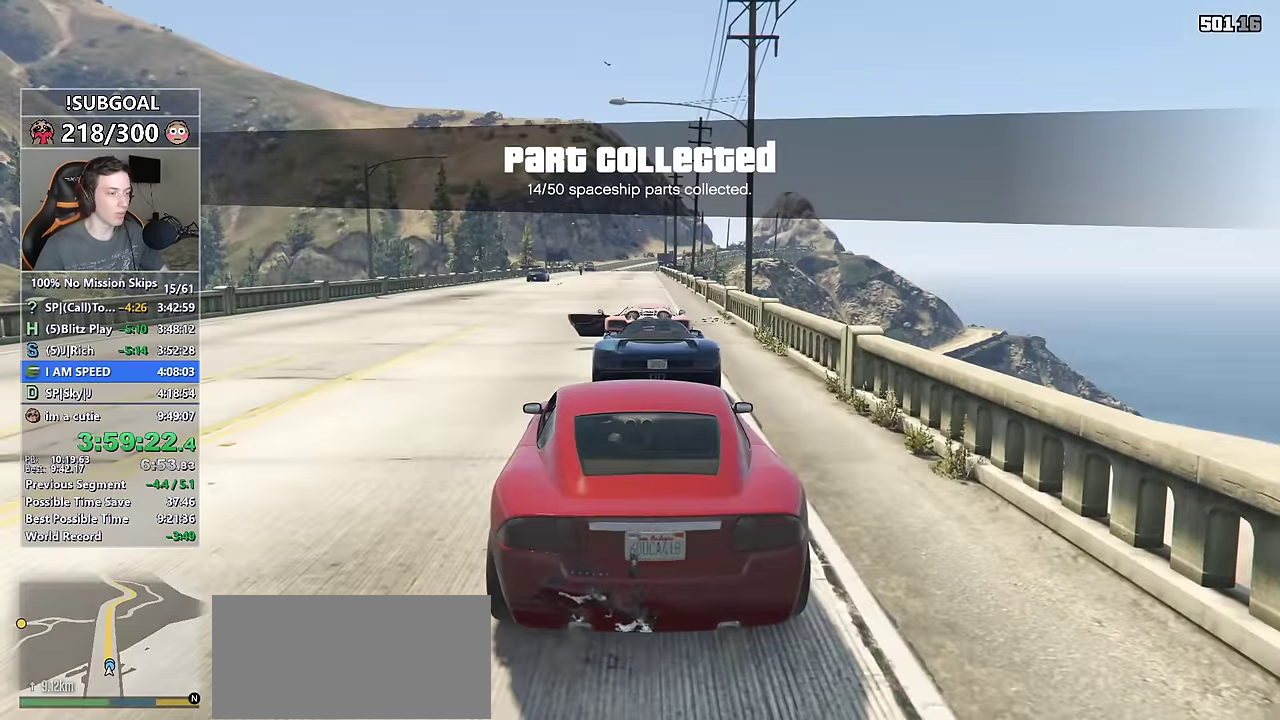
Gameplay with keyboard and mouse; each line is a JSON object with the keys and mouse buttons held at the frame after it. "events" lists presses ("down") and releases ("up") of "1", "2", "3", "4", "5", "6", "7", "8", "a", "c", "caps_lock", "ctrl", "d", "e", "escape", "f", "f1", "f2", "f3", "g", "num4", "num5", "num6", "p", "q", "r", "return", "s", "shift", "space", "tab", "v", "w", "mouse_left", "mouse_middle", "mouse_right", "mouse_mb4", "mouse_mb5", "mouse_wheel_up" and "mouse_wheel_down" between this image and that frame as [ms after this image, input, new state], when the widget could be followed in between. "mouse_left", "mouse_middle", "mouse_right", "mouse_mb4", "mouse_mb5", "mouse_wheel_up", "mouse_wheel_down" = the "left", "middle", "right", "mb4", "mb5", "wheel_up", "wheel_down" buttons of the "mouse" list. No other keys are recorded. Not read: mouse_move.
{"keys": ["a", "w"], "mouse": [], "events": [[17, "mouse_mb5", "down"], [300, "mouse_mb5", "up"]]}
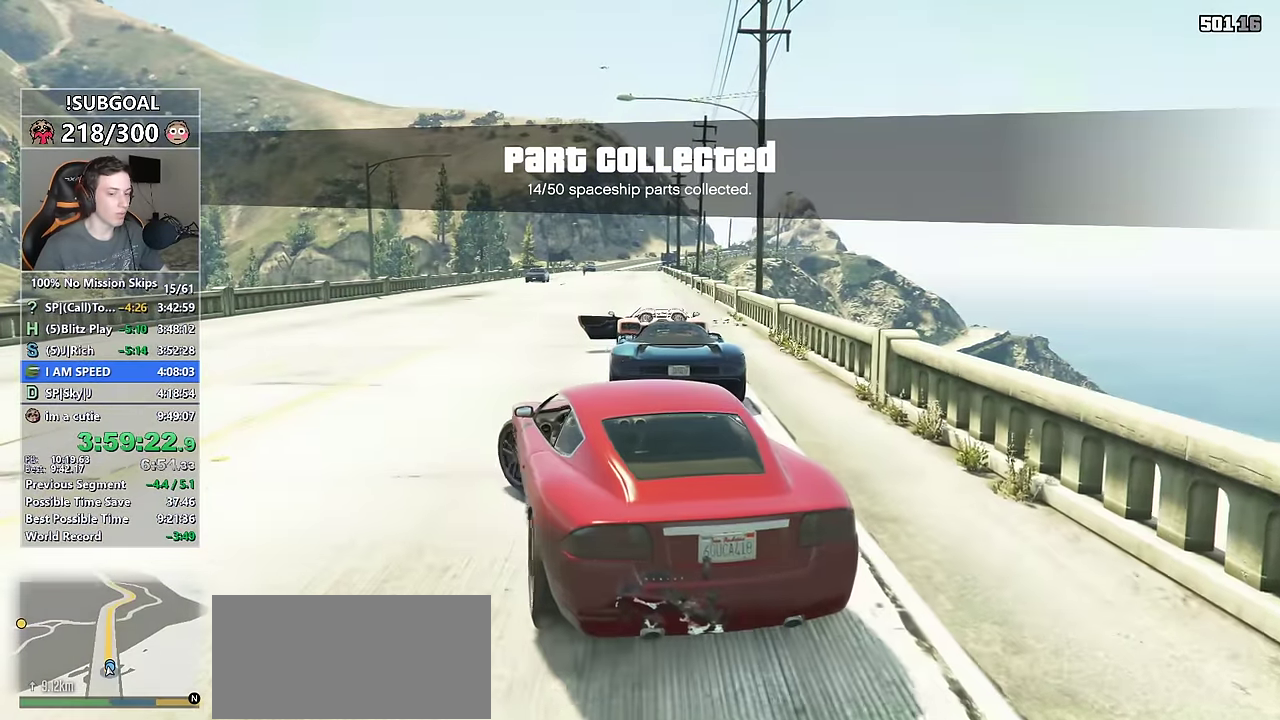
{"keys": ["w"], "mouse": [], "events": [[133, "a", "up"], [317, "d", "down"], [417, "d", "up"]]}
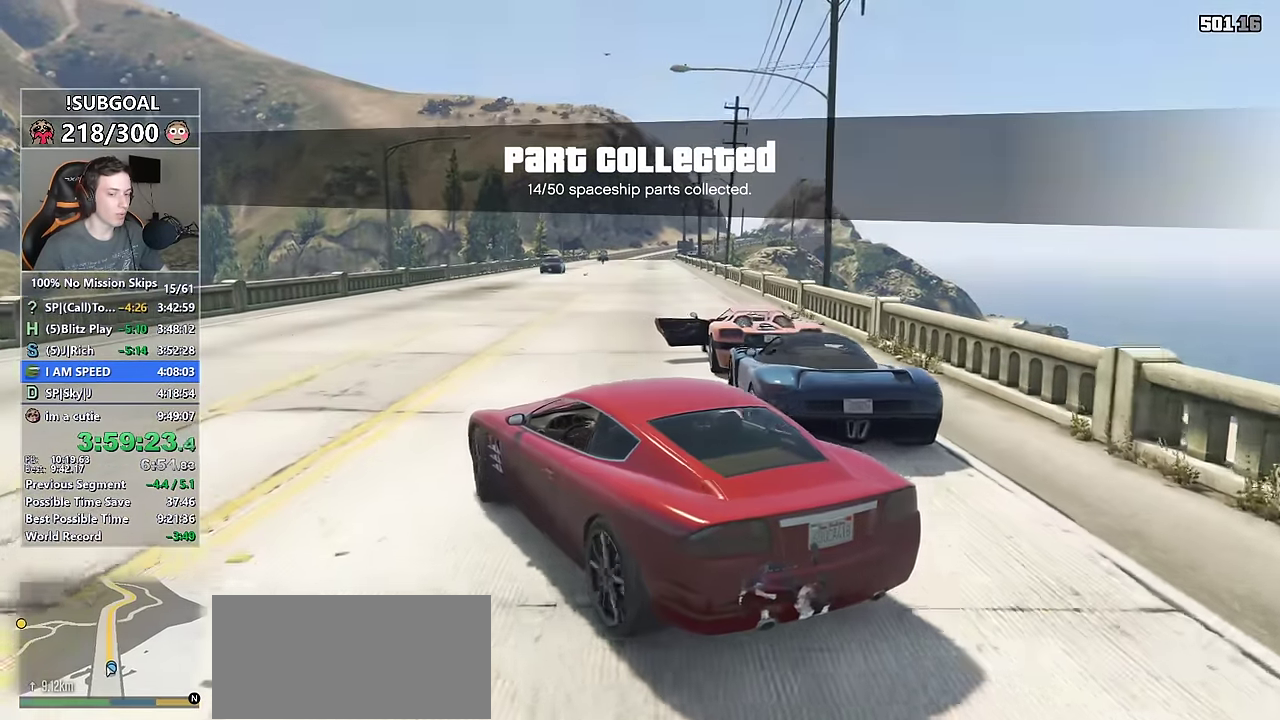
{"keys": ["w"], "mouse": [], "events": [[50, "d", "down"], [150, "d", "up"], [333, "d", "down"], [433, "d", "up"]]}
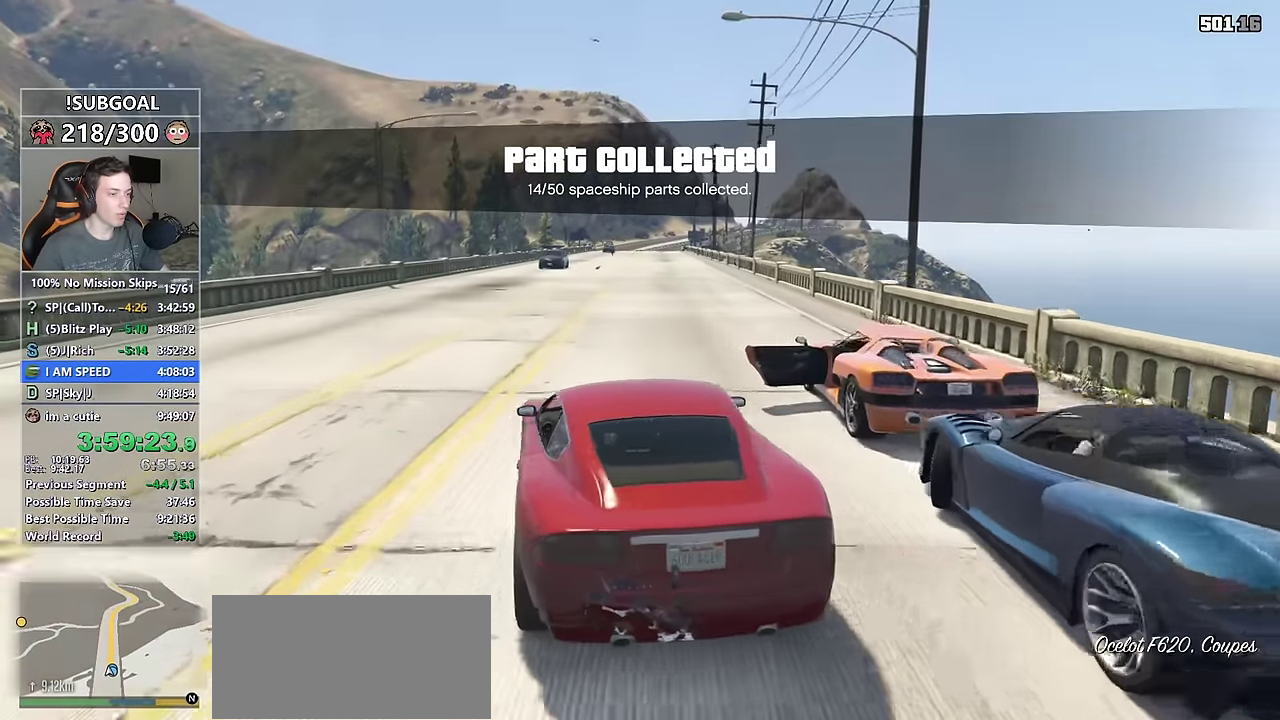
{"keys": ["w"], "mouse": [], "events": [[17, "d", "down"], [117, "d", "up"], [217, "d", "down"], [300, "d", "up"], [450, "d", "down"], [500, "d", "up"]]}
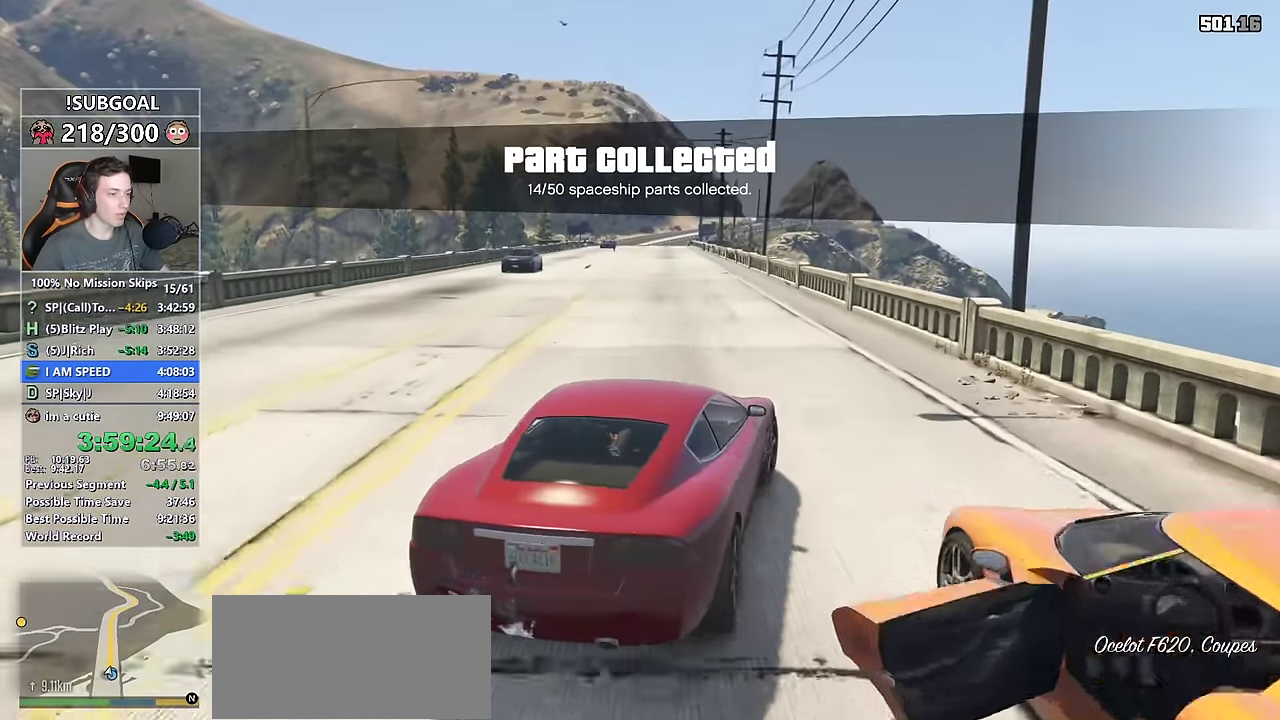
{"keys": ["a", "w"], "mouse": [], "events": [[217, "a", "down"], [317, "a", "up"], [450, "a", "down"]]}
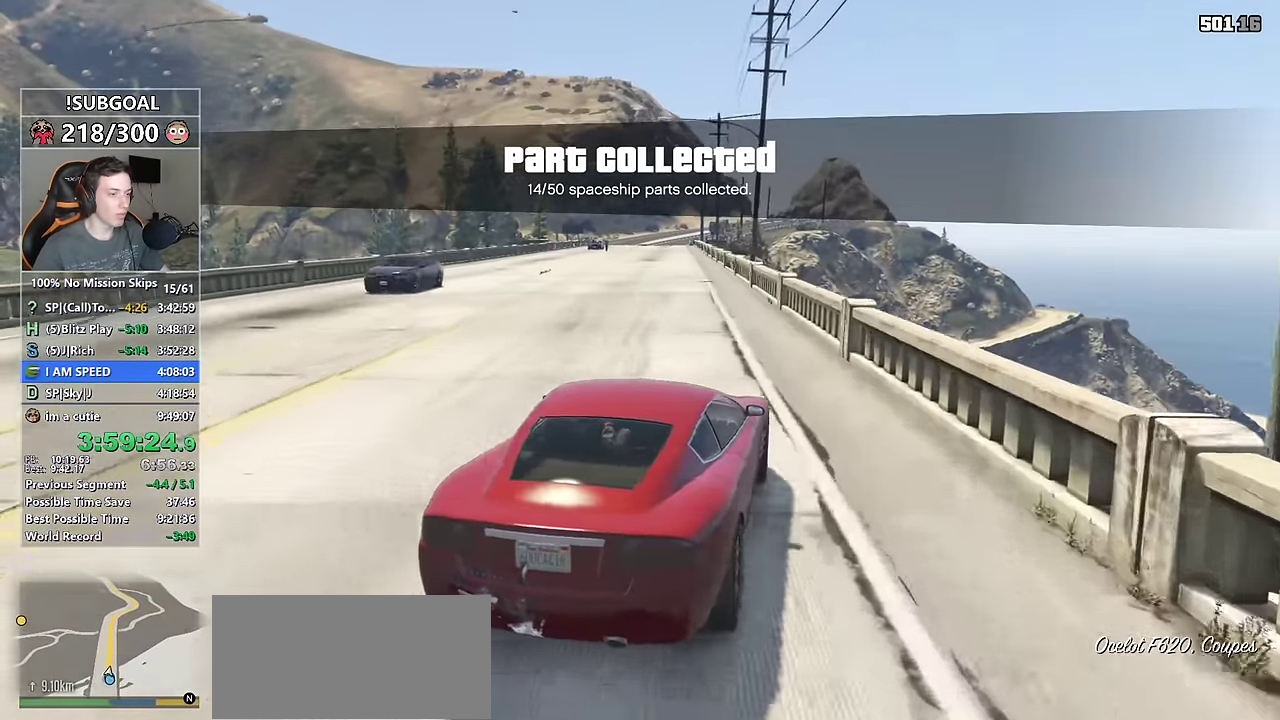
{"keys": ["w"], "mouse": ["mb5"], "events": [[100, "a", "up"], [283, "a", "down"], [383, "a", "up"], [467, "mouse_mb5", "down"]]}
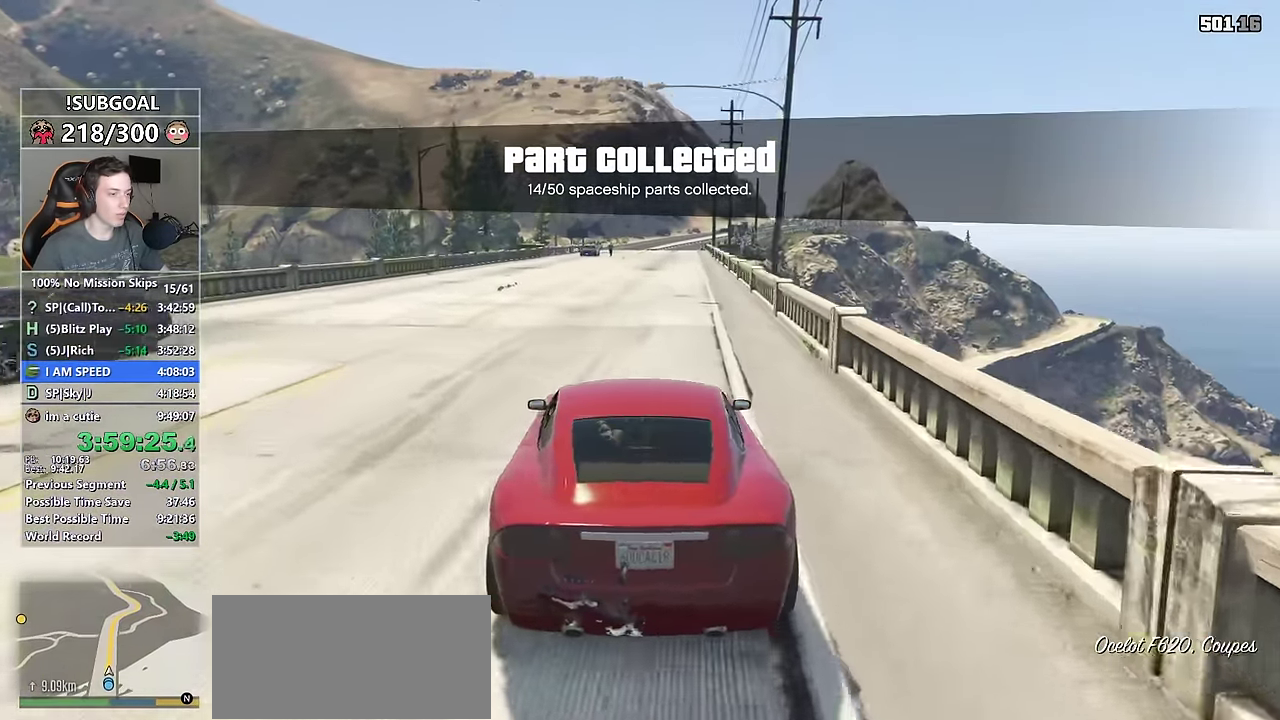
{"keys": ["w"], "mouse": [], "events": [[167, "a", "down"], [200, "mouse_mb5", "up"], [250, "a", "up"]]}
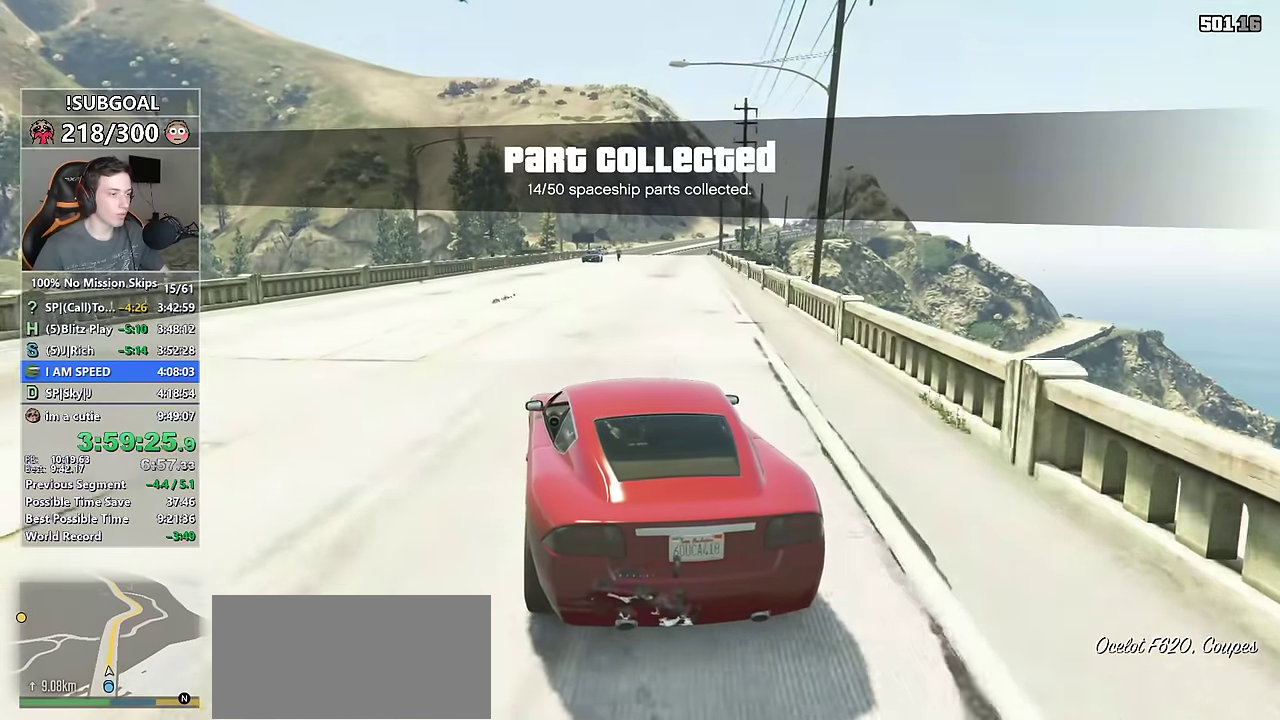
{"keys": ["d", "w"], "mouse": [], "events": [[217, "a", "down"], [317, "a", "up"], [500, "d", "down"]]}
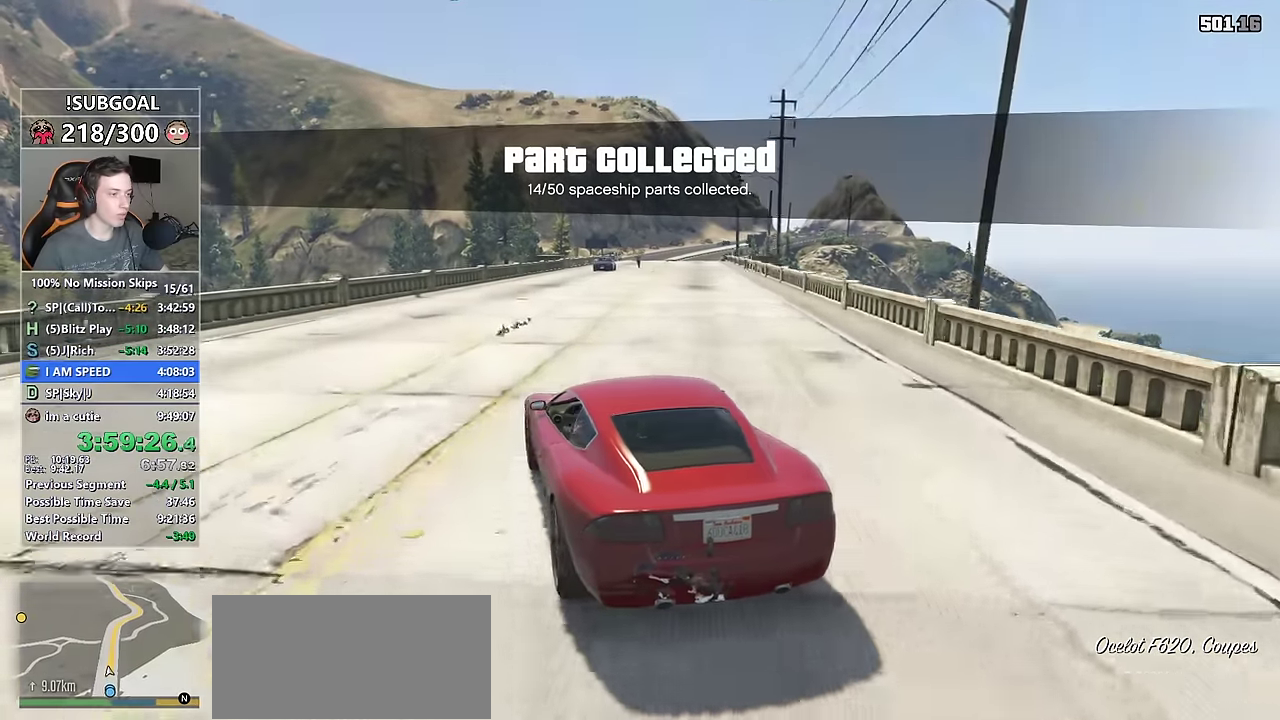
{"keys": ["w"], "mouse": [], "events": [[50, "d", "up"], [233, "d", "down"], [283, "d", "up"], [433, "d", "down"], [467, "d", "up"]]}
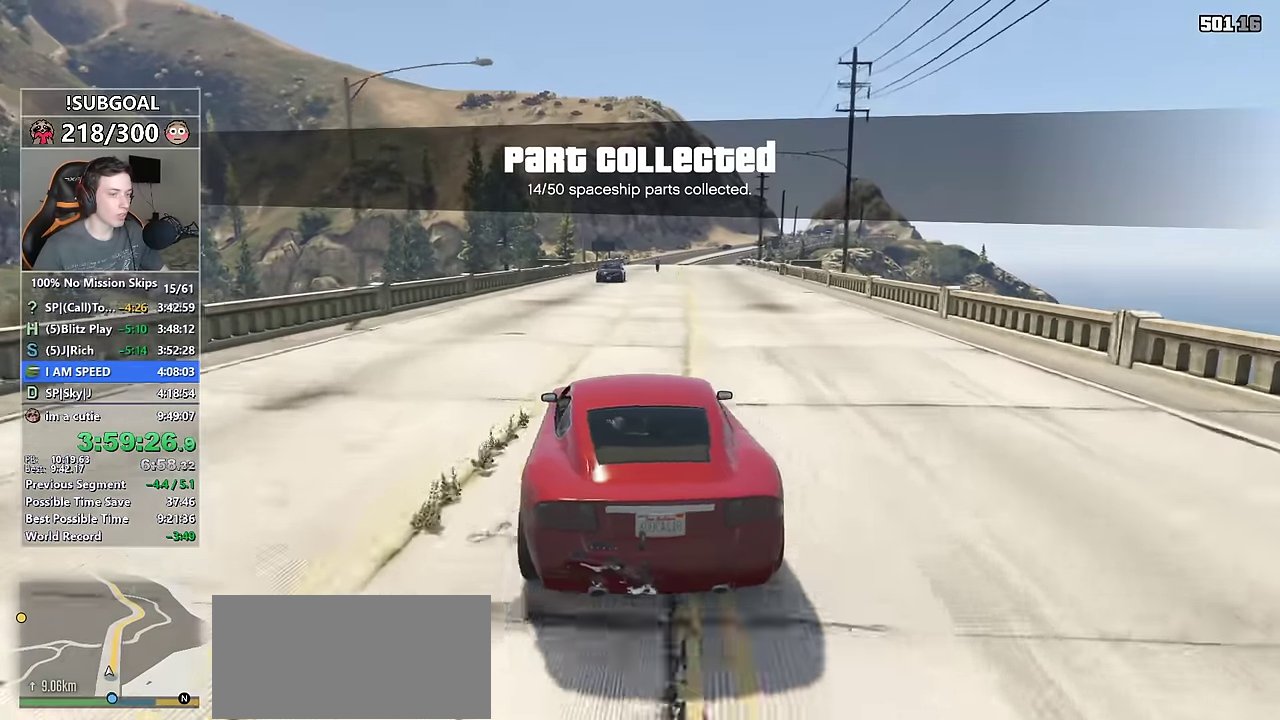
{"keys": ["w"], "mouse": [], "events": [[117, "d", "down"], [167, "d", "up"], [300, "d", "down"], [350, "d", "up"]]}
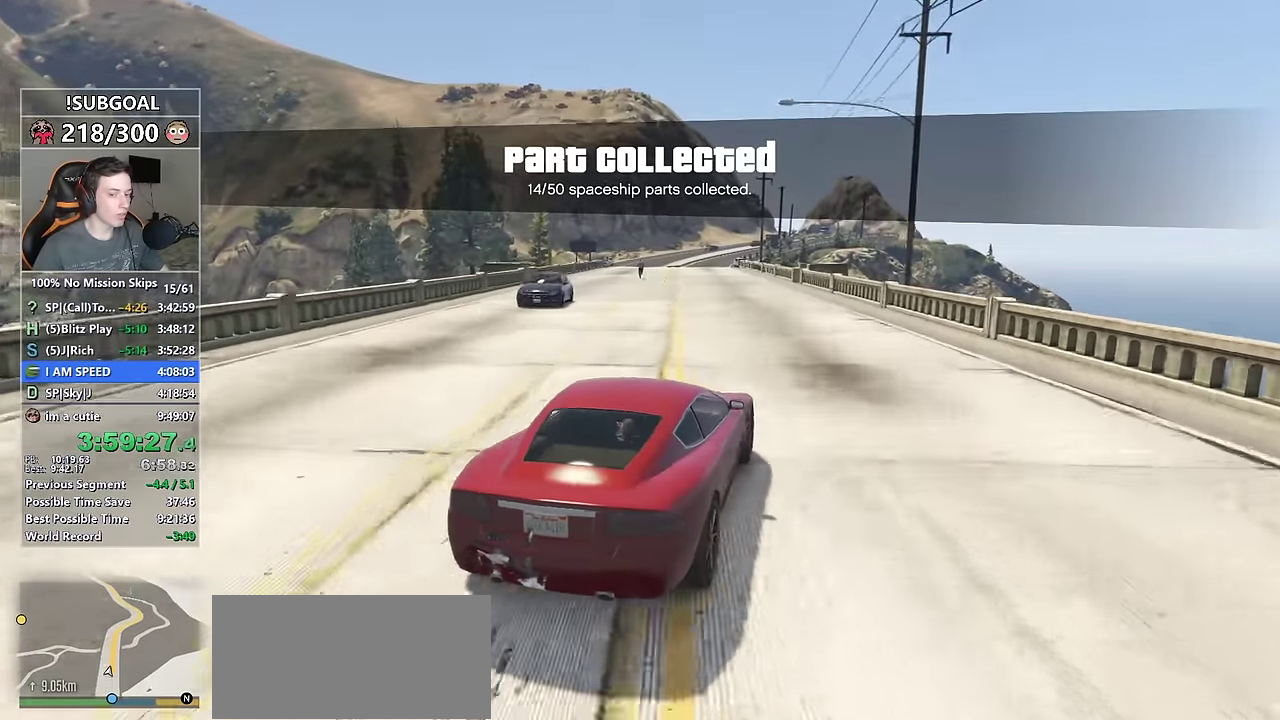
{"keys": ["a", "w"], "mouse": [], "events": [[83, "a", "down"], [183, "a", "up"], [317, "a", "down"], [417, "a", "up"], [500, "a", "down"]]}
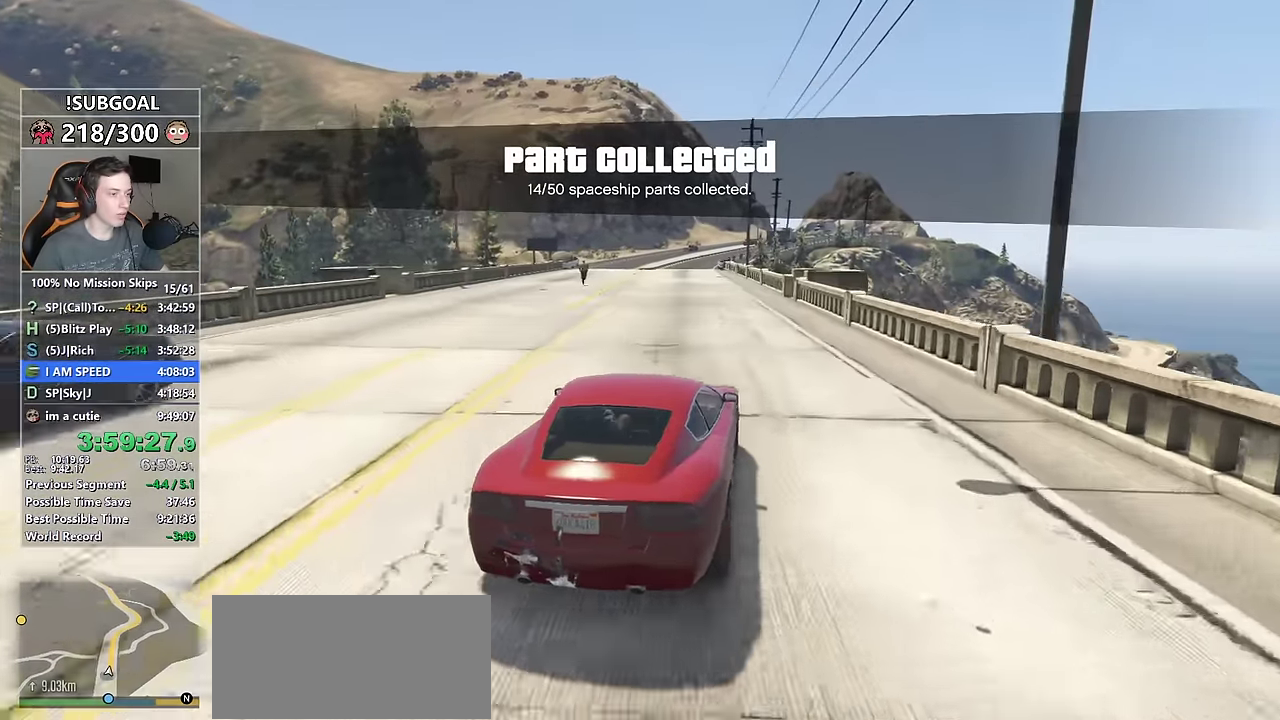
{"keys": ["w"], "mouse": [], "events": [[133, "a", "up"]]}
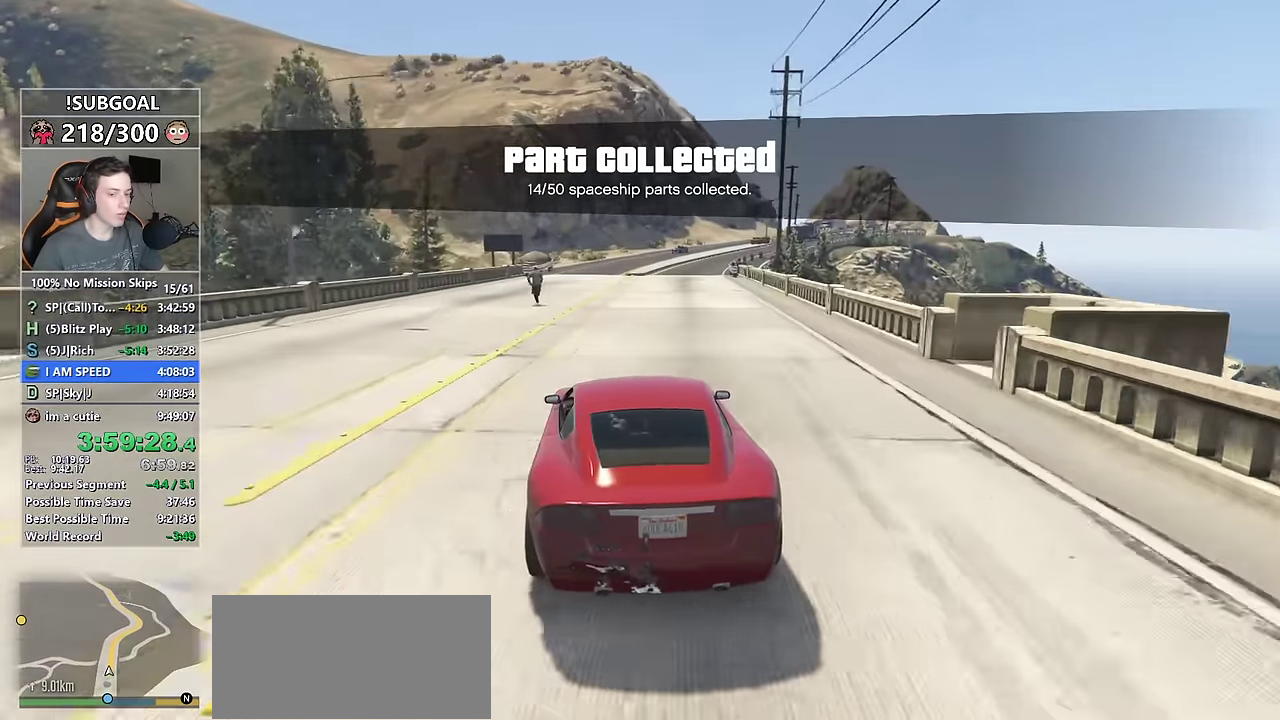
{"keys": ["w"], "mouse": [], "events": [[433, "d", "down"], [467, "d", "up"]]}
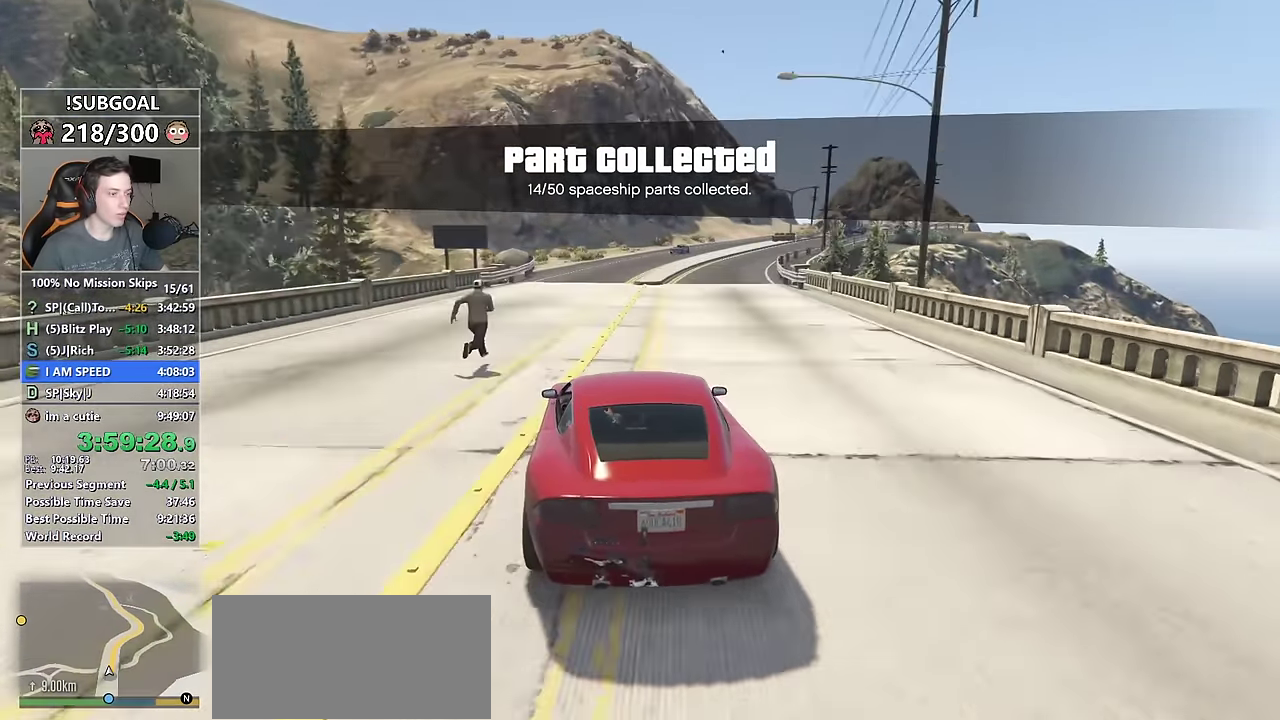
{"keys": ["w"], "mouse": [], "events": [[183, "d", "down"], [200, "d", "up"], [367, "d", "down"], [450, "d", "up"]]}
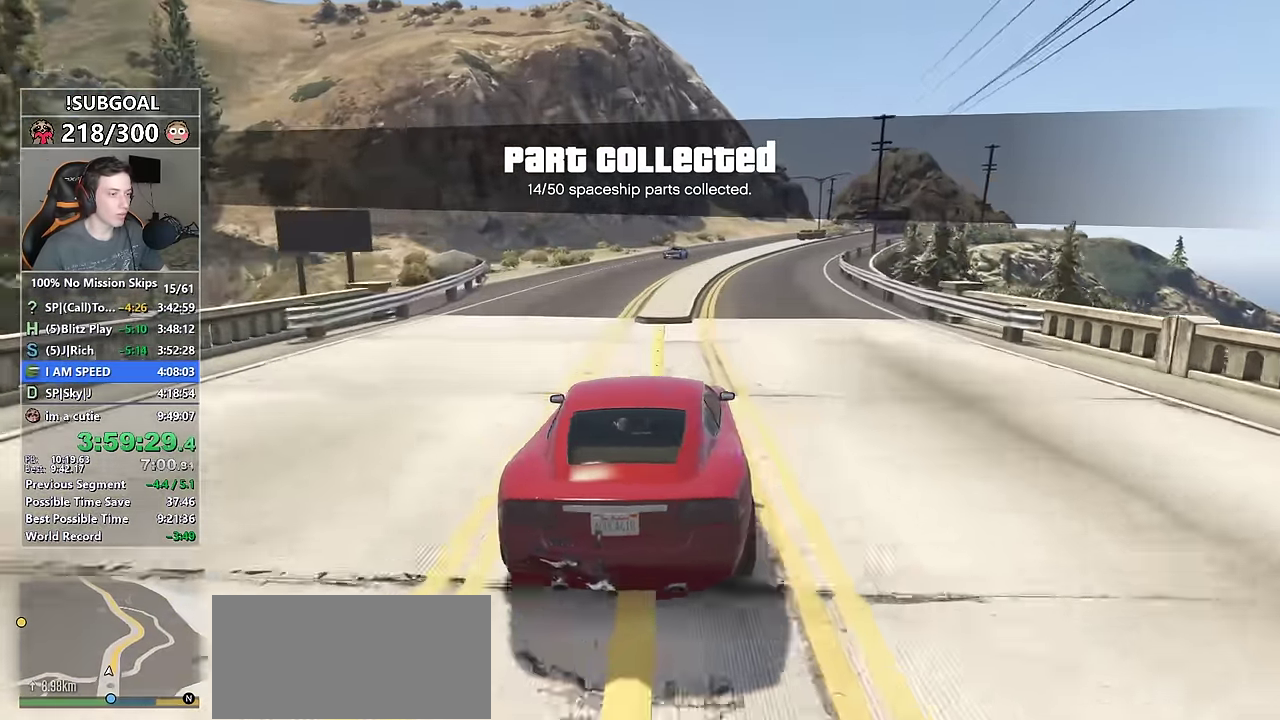
{"keys": ["w"], "mouse": [], "events": [[383, "mouse_mb5", "down"], [433, "mouse_mb5", "up"]]}
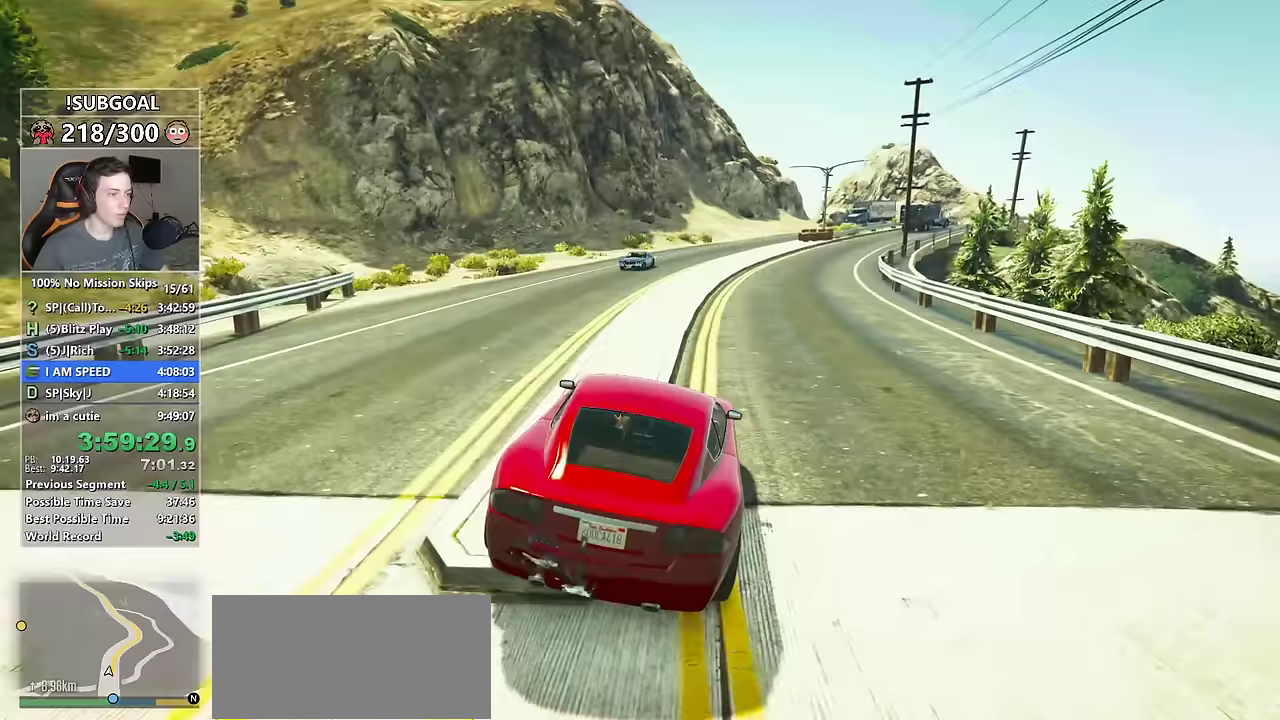
{"keys": ["d", "w"], "mouse": [], "events": [[17, "mouse_mb5", "down"], [117, "mouse_mb5", "up"], [167, "a", "down"], [267, "a", "up"], [433, "d", "down"]]}
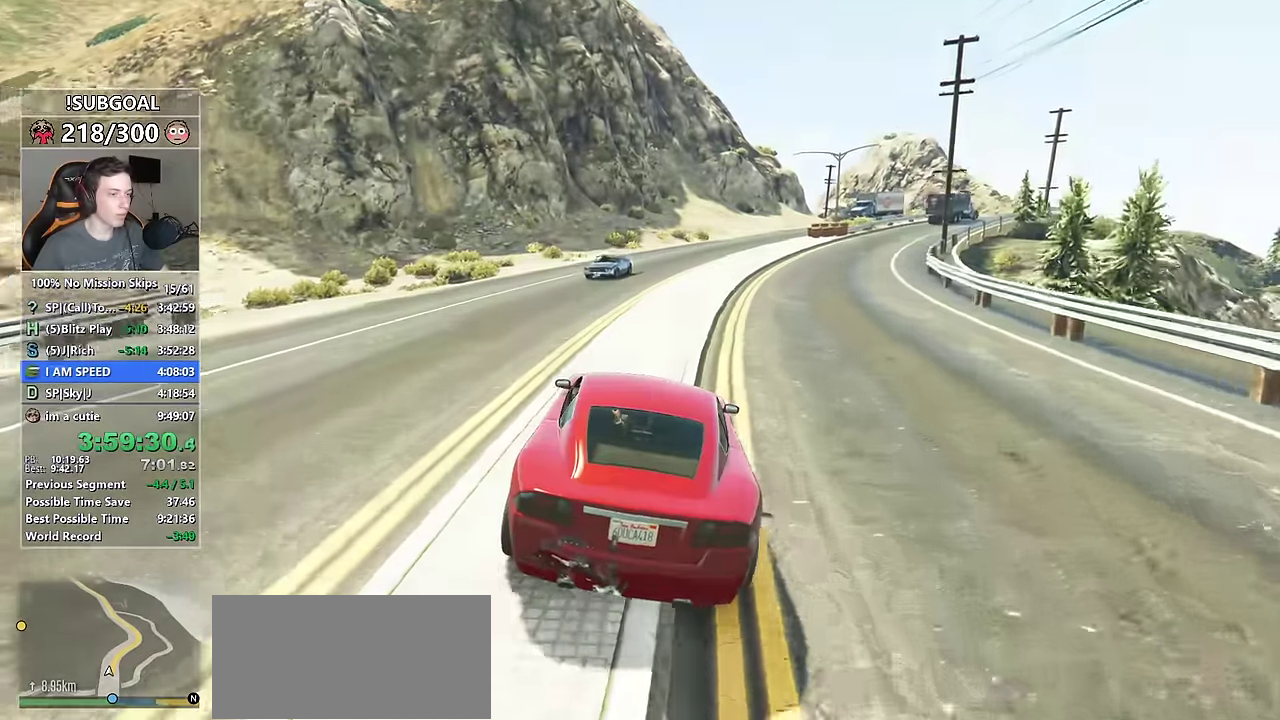
{"keys": ["d", "w"], "mouse": [], "events": [[33, "d", "up"], [267, "d", "down"], [317, "d", "up"], [500, "d", "down"]]}
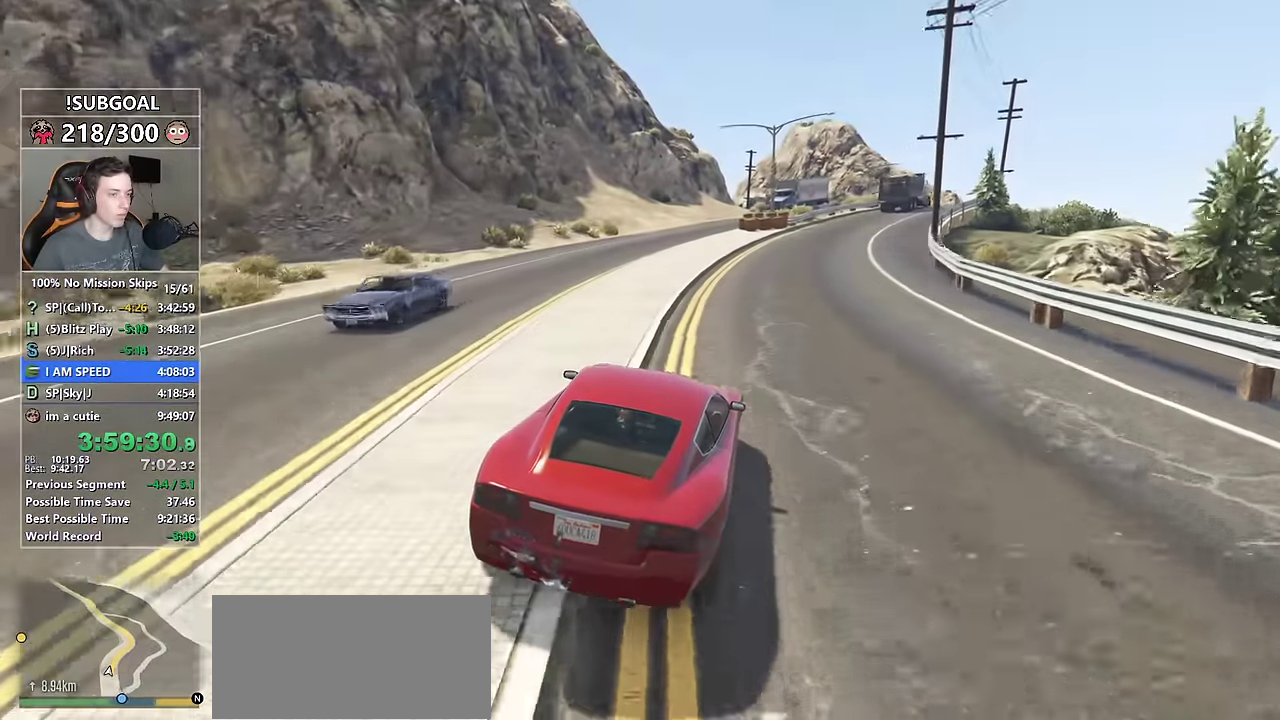
{"keys": ["d", "w"], "mouse": [], "events": [[50, "d", "up"], [233, "d", "down"], [333, "d", "up"], [483, "d", "down"]]}
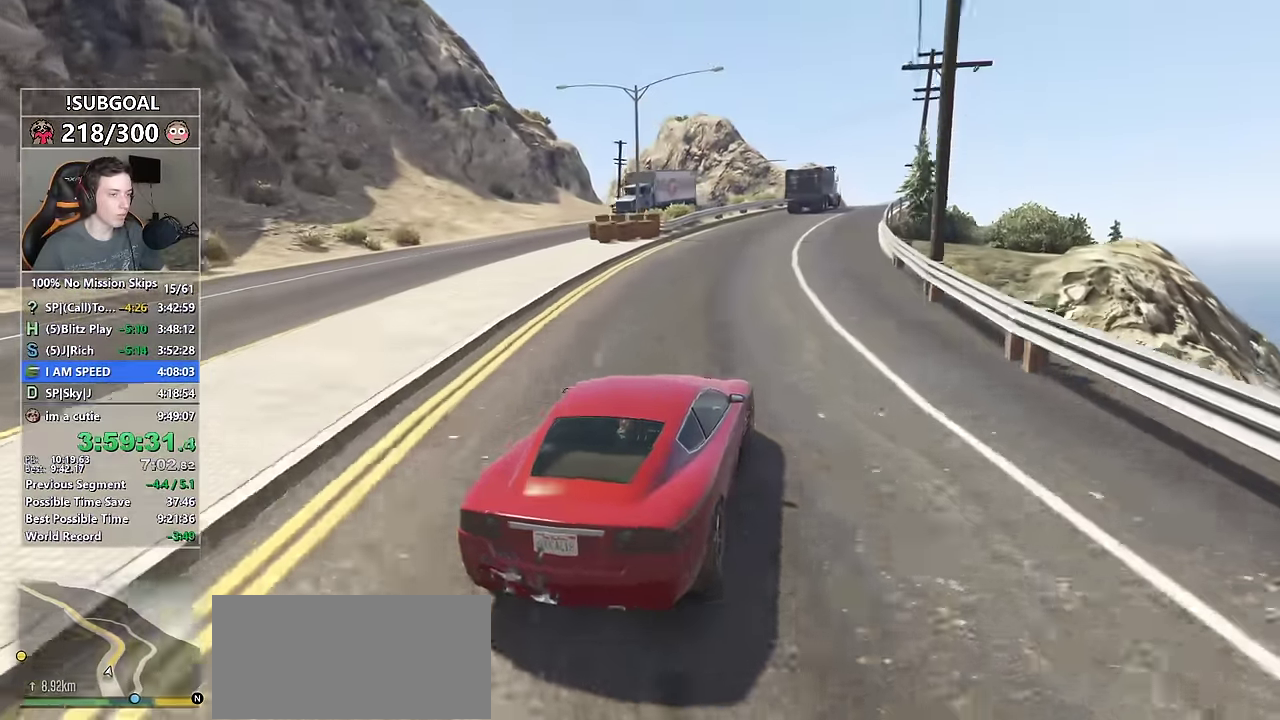
{"keys": ["w"], "mouse": [], "events": [[67, "d", "up"]]}
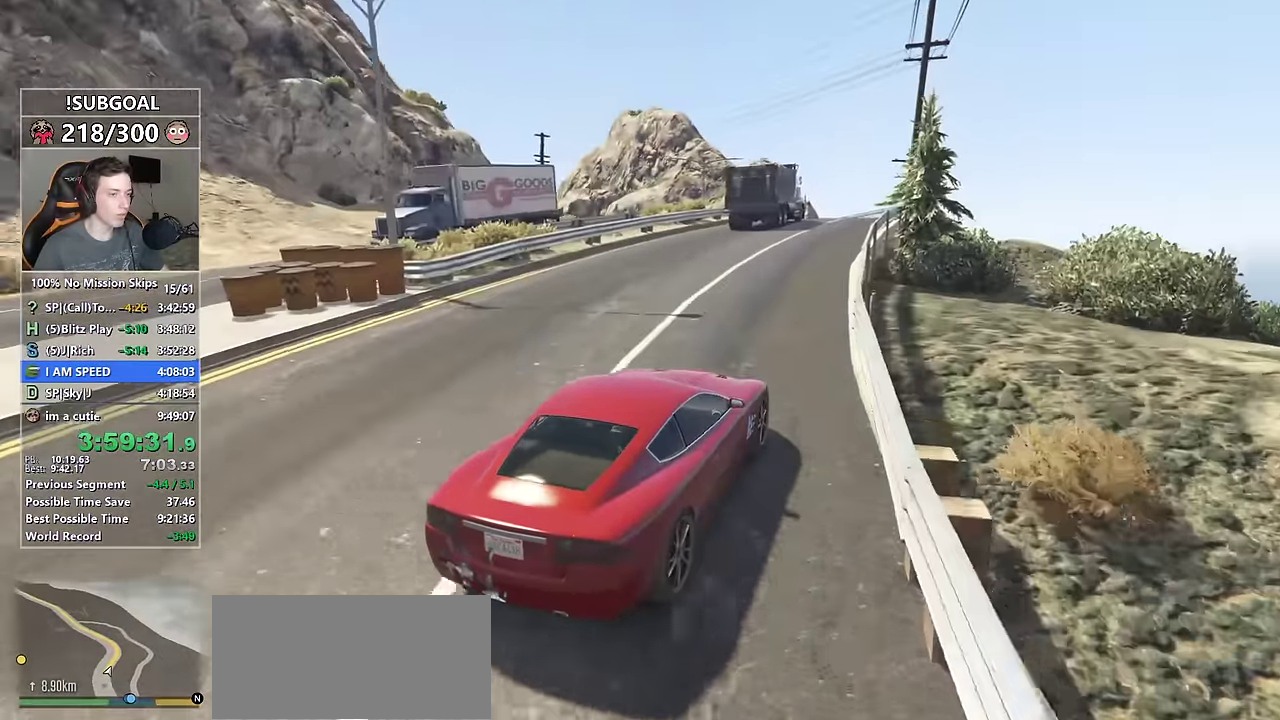
{"keys": ["w"], "mouse": [], "events": [[183, "a", "down"], [217, "a", "up"], [317, "d", "down"], [417, "d", "up"]]}
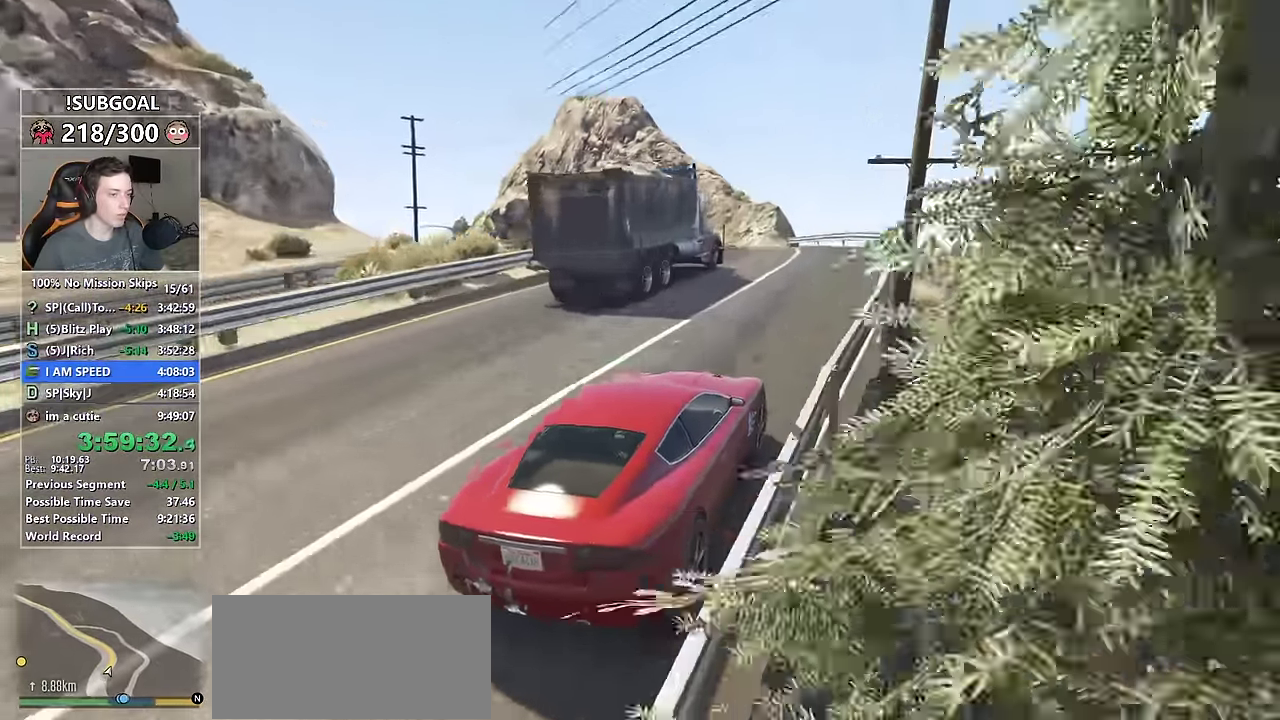
{"keys": ["w"], "mouse": [], "events": [[100, "a", "down"], [183, "mouse_mb5", "down"], [283, "mouse_mb5", "up"], [333, "mouse_mb5", "down"], [433, "a", "up"], [433, "mouse_mb5", "up"]]}
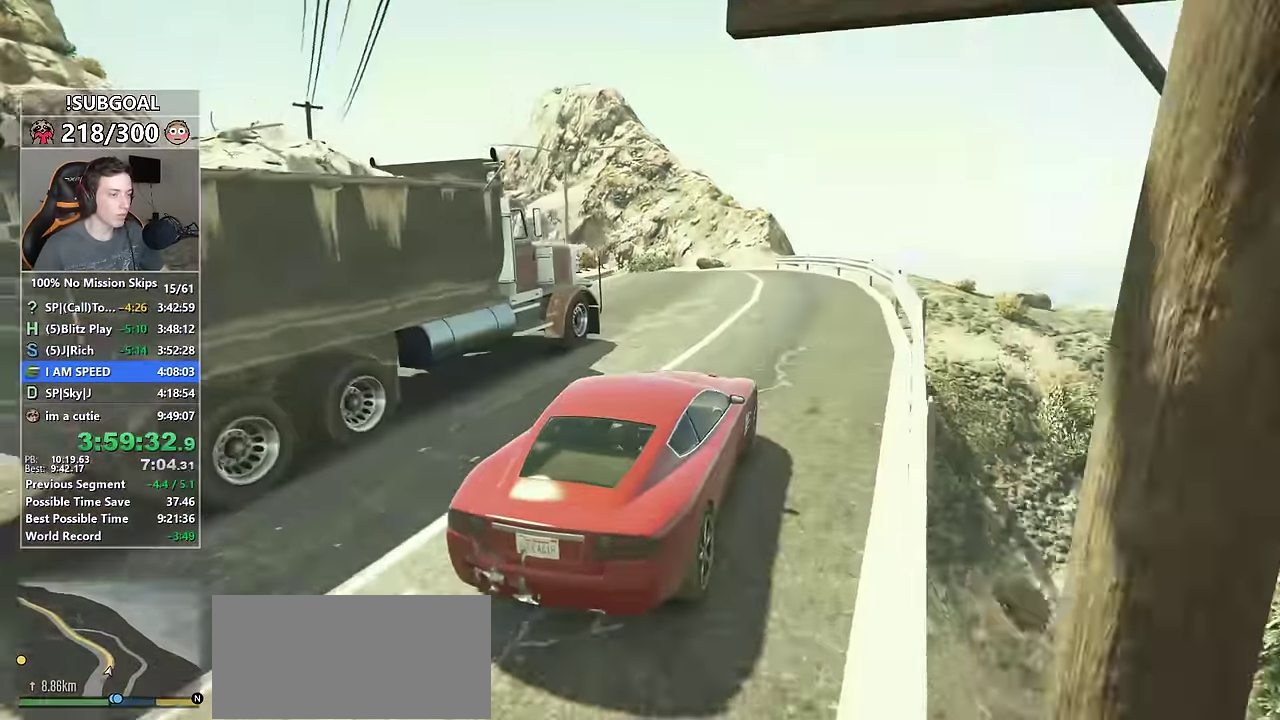
{"keys": ["a", "w"], "mouse": [], "events": [[17, "a", "down"], [167, "a", "up"], [300, "a", "down"]]}
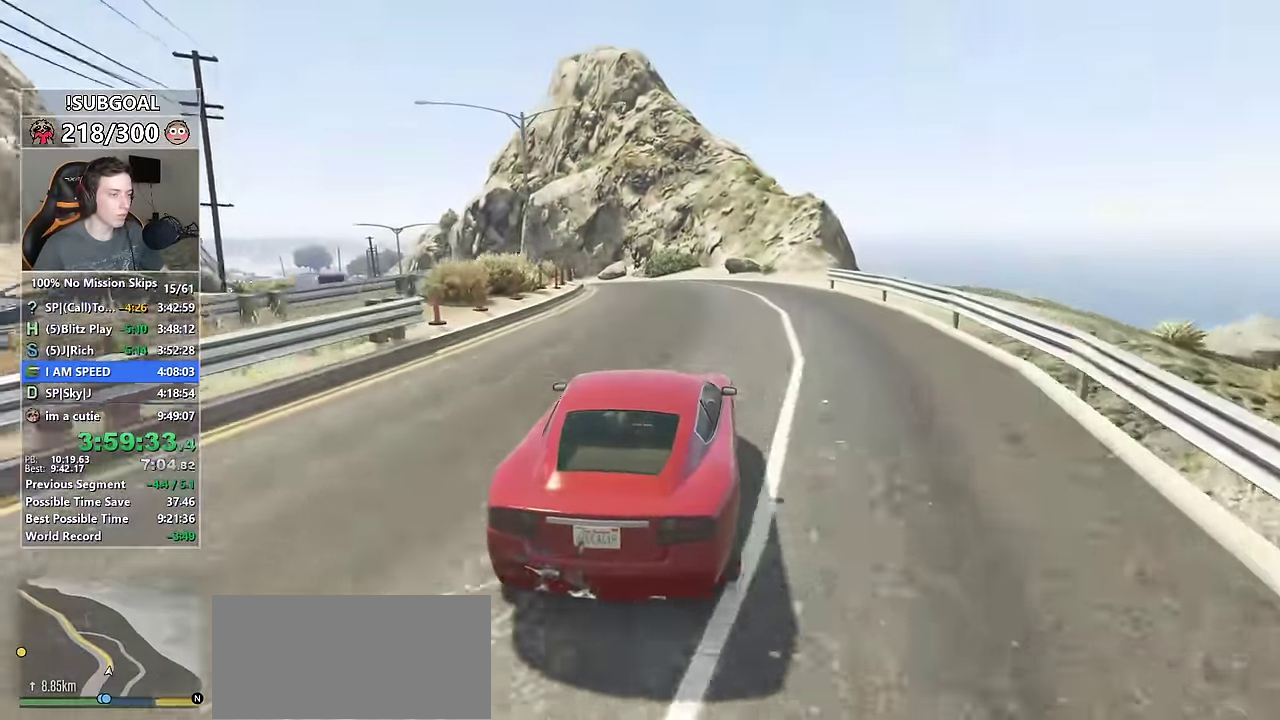
{"keys": ["a", "w"], "mouse": [], "events": [[33, "mouse_mb5", "down"], [133, "a", "up"], [133, "mouse_mb5", "up"], [183, "mouse_mb5", "down"], [317, "a", "down"], [317, "mouse_mb5", "up"]]}
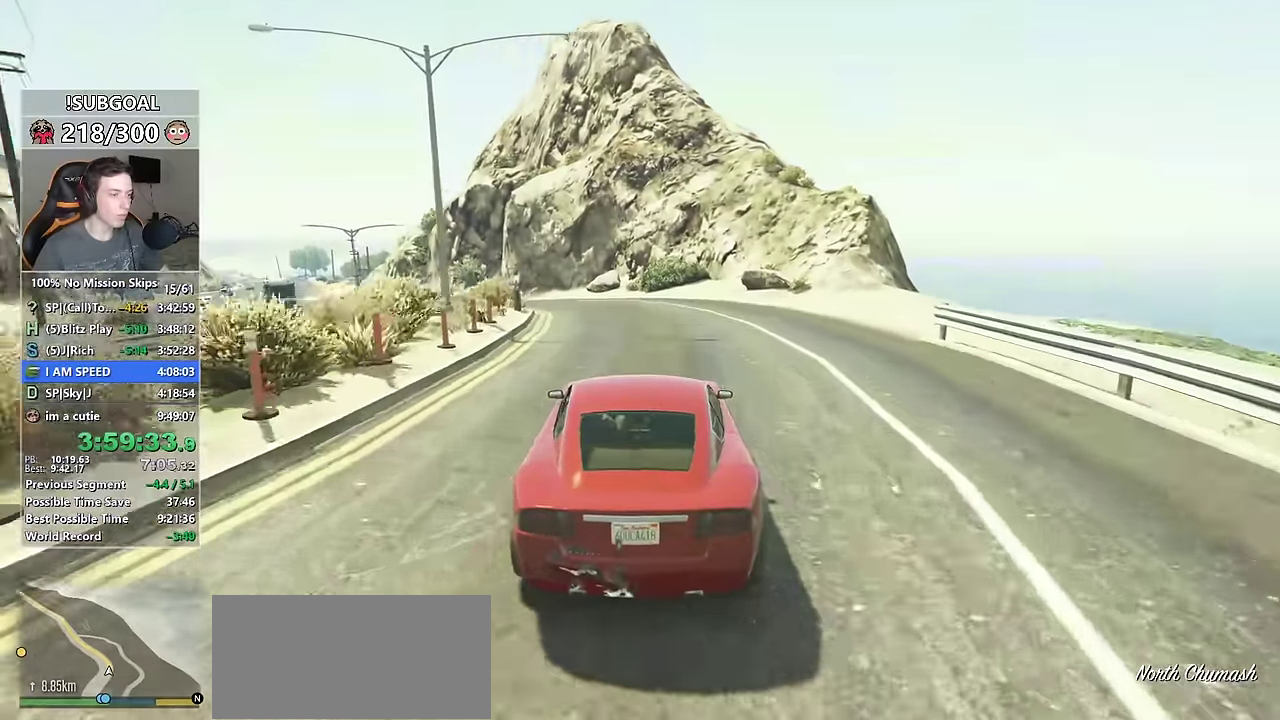
{"keys": ["a", "s", "w"], "mouse": ["mb5"], "events": [[283, "s", "down"], [333, "mouse_mb5", "down"], [433, "mouse_mb5", "up"], [483, "mouse_mb5", "down"]]}
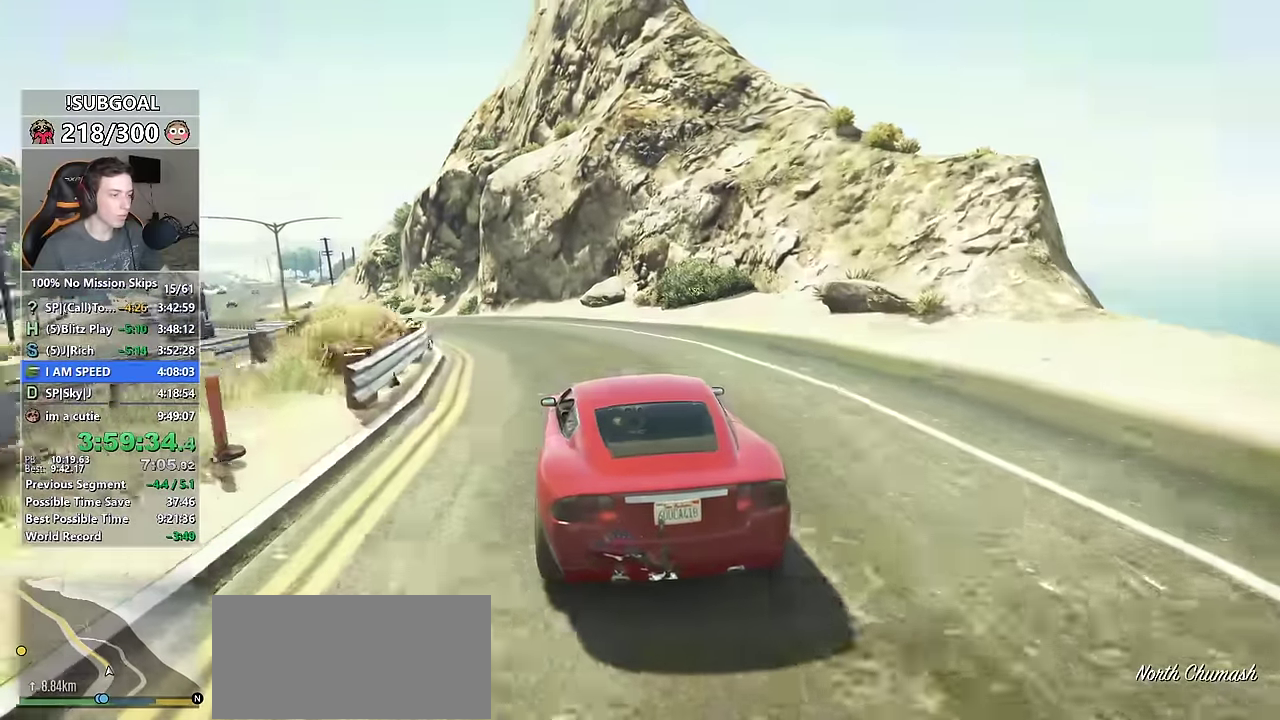
{"keys": ["w"], "mouse": [], "events": [[17, "s", "up"], [117, "mouse_mb5", "up"], [483, "a", "up"]]}
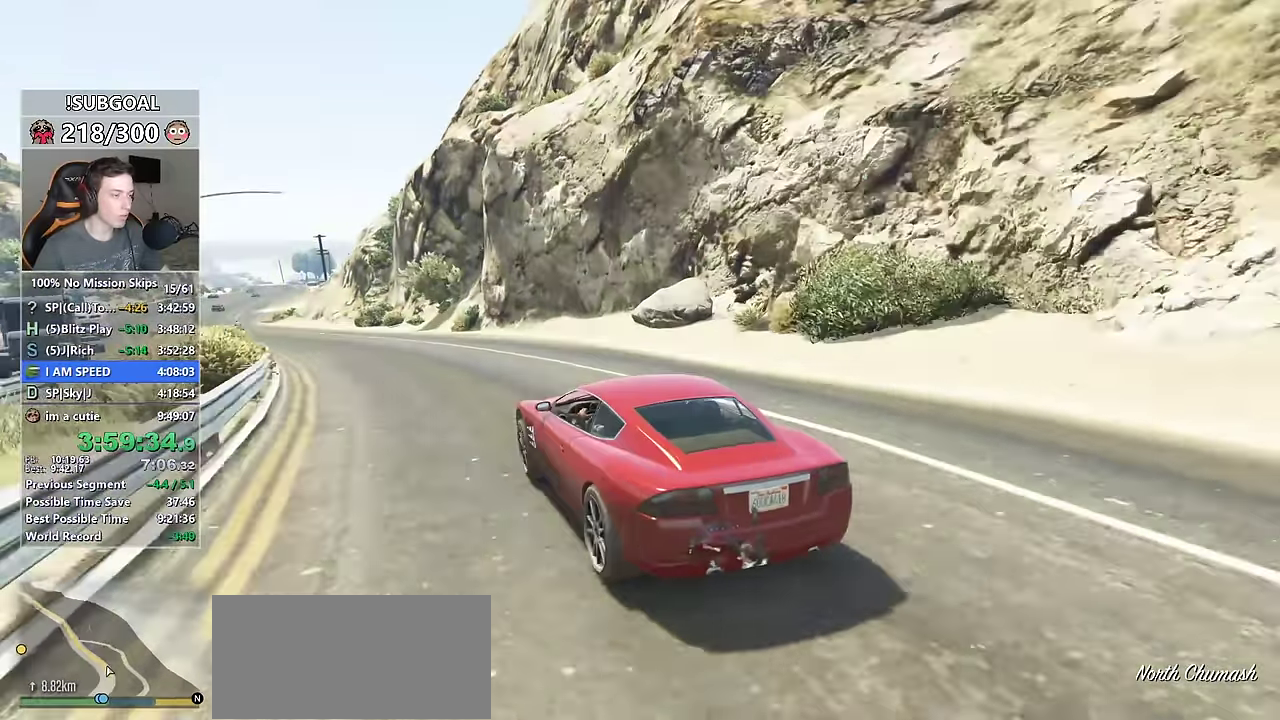
{"keys": ["a", "w"], "mouse": [], "events": [[83, "a", "down"], [233, "mouse_mb5", "down"], [417, "mouse_mb5", "up"]]}
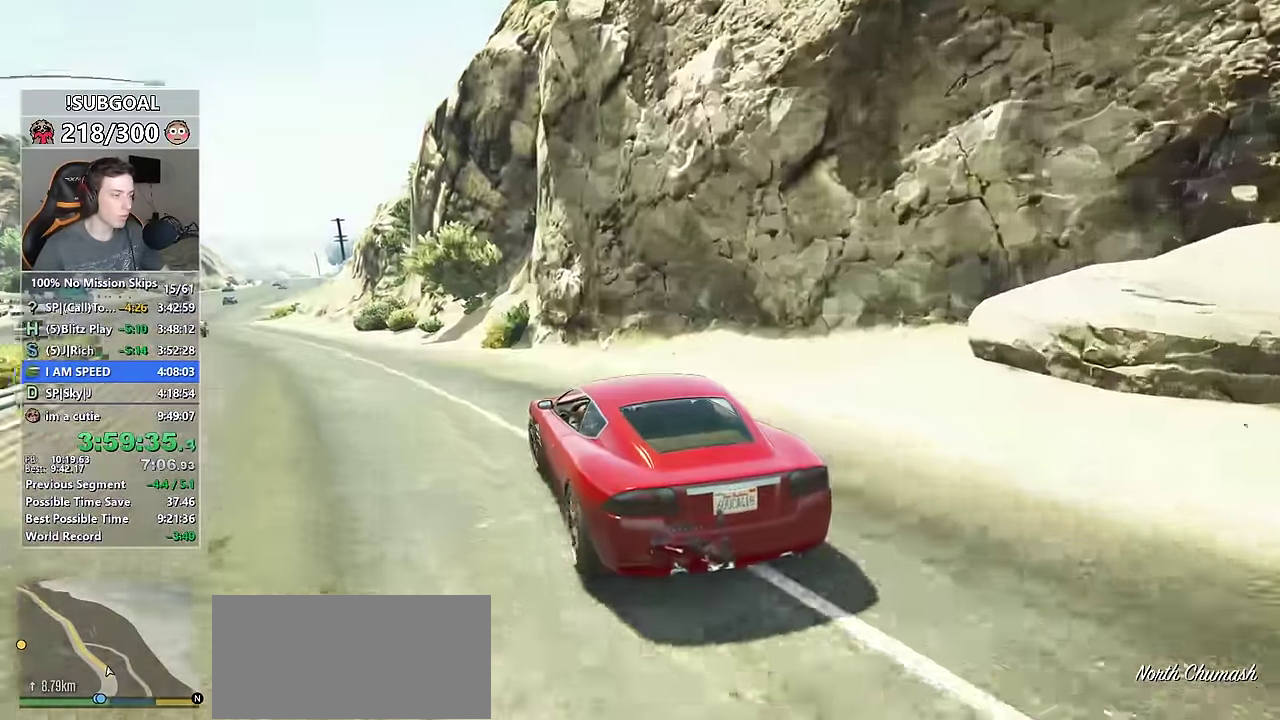
{"keys": ["a", "w"], "mouse": ["mb5"], "events": [[433, "mouse_mb5", "down"]]}
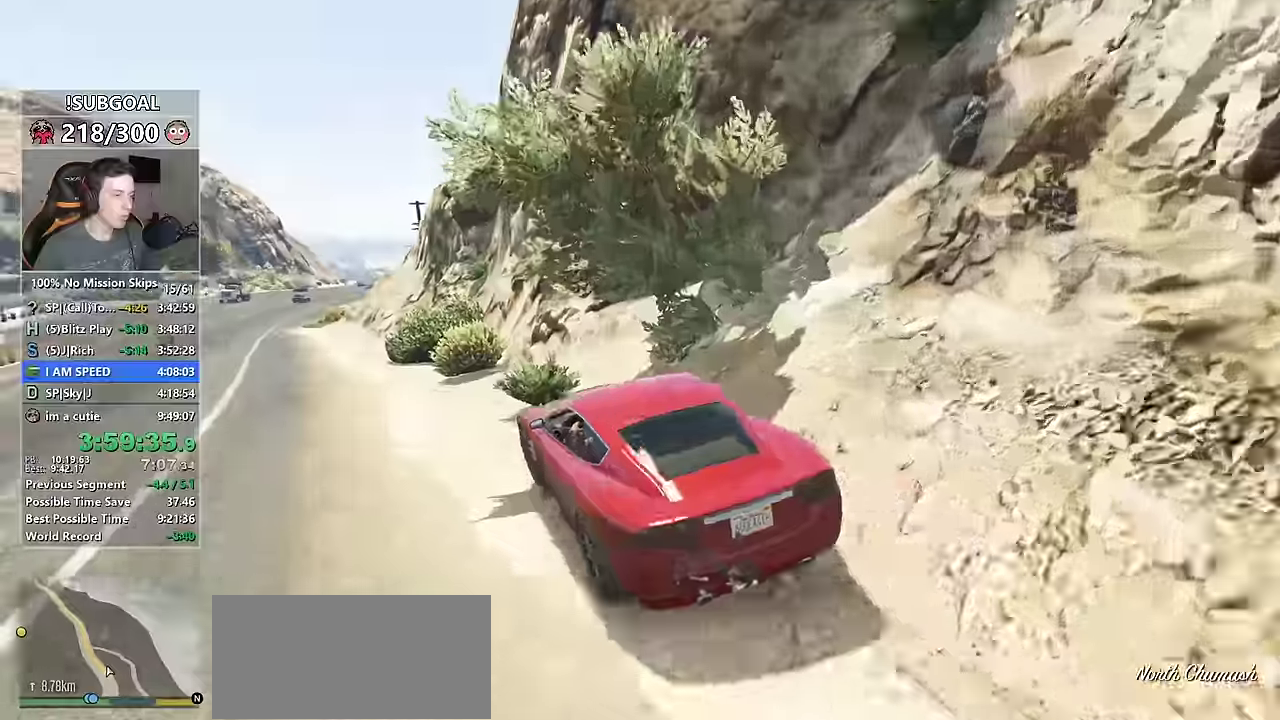
{"keys": [], "mouse": [], "events": [[17, "mouse_mb5", "up"], [67, "mouse_mb5", "down"], [117, "w", "up"], [167, "mouse_mb5", "up"], [383, "a", "up"]]}
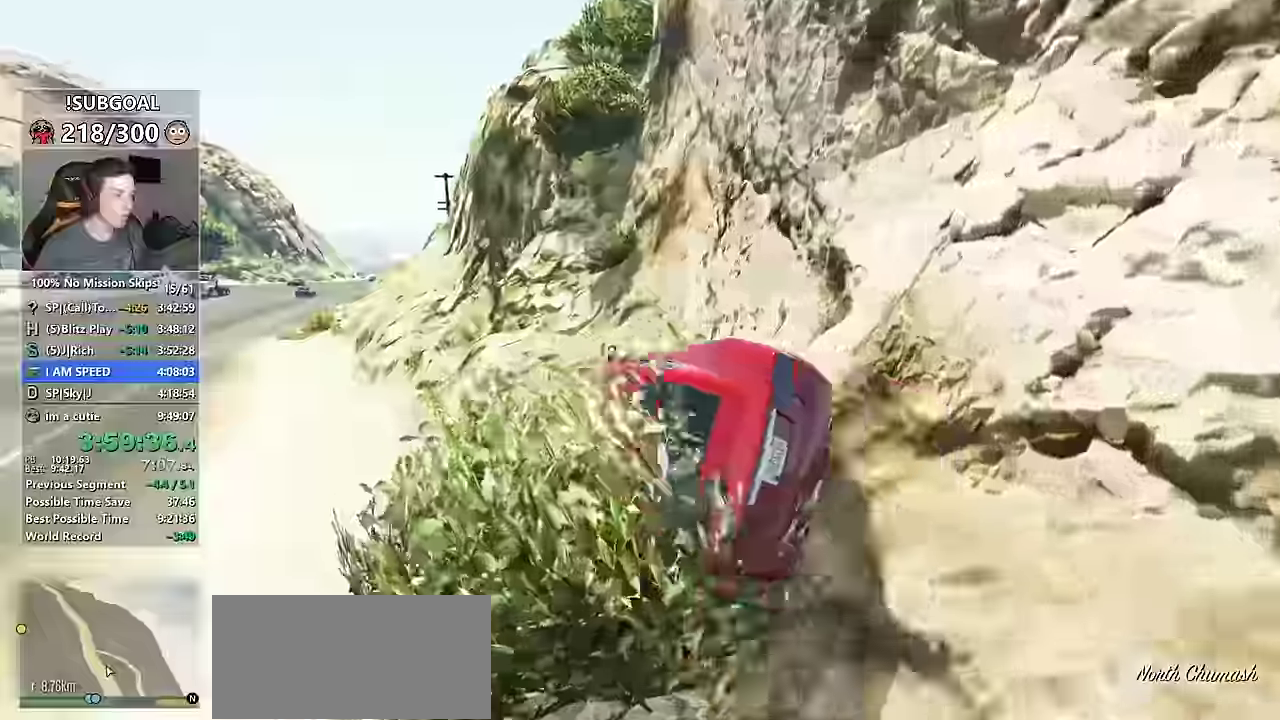
{"keys": [], "mouse": [], "events": [[133, "d", "down"], [317, "d", "up"]]}
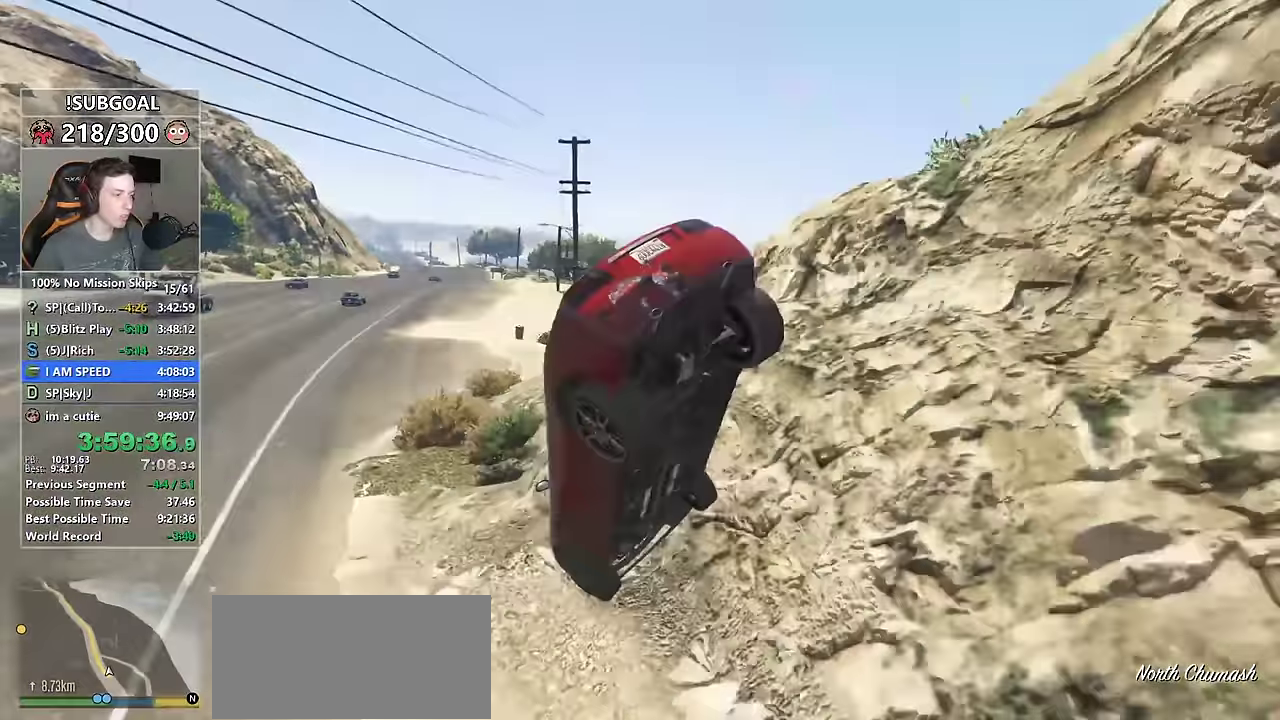
{"keys": [], "mouse": [], "events": []}
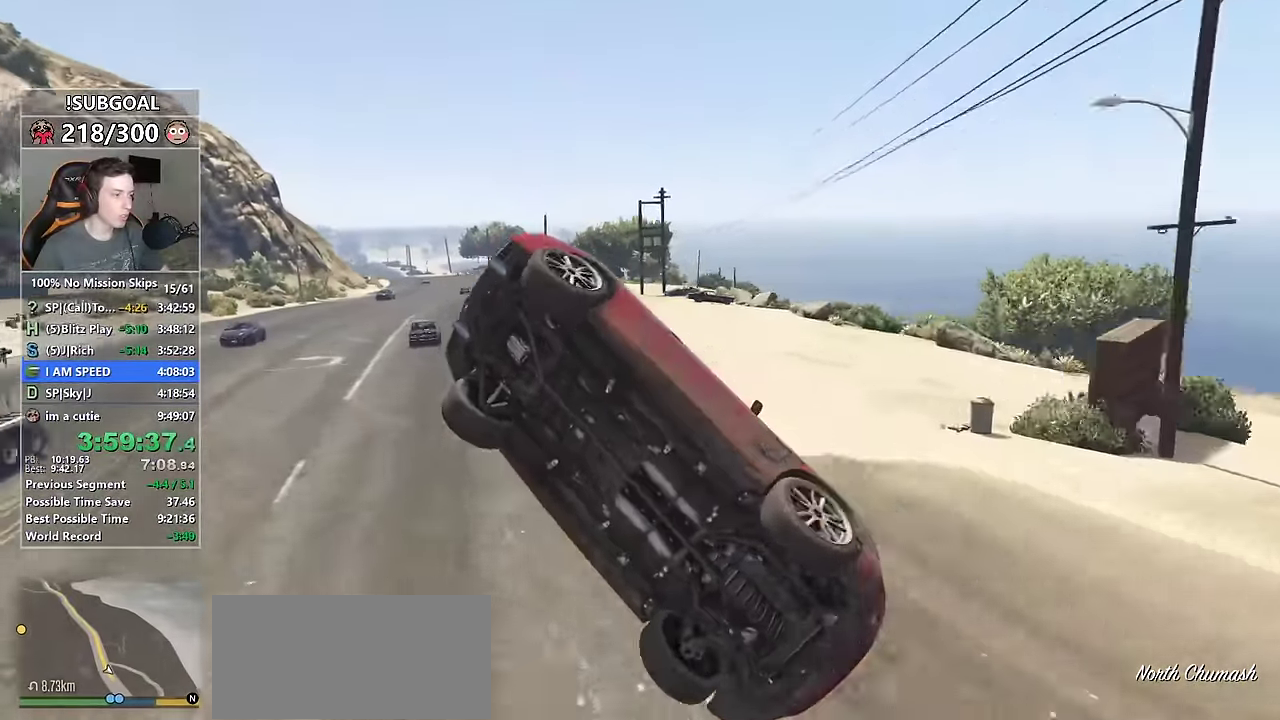
{"keys": ["d"], "mouse": [], "events": [[250, "d", "down"]]}